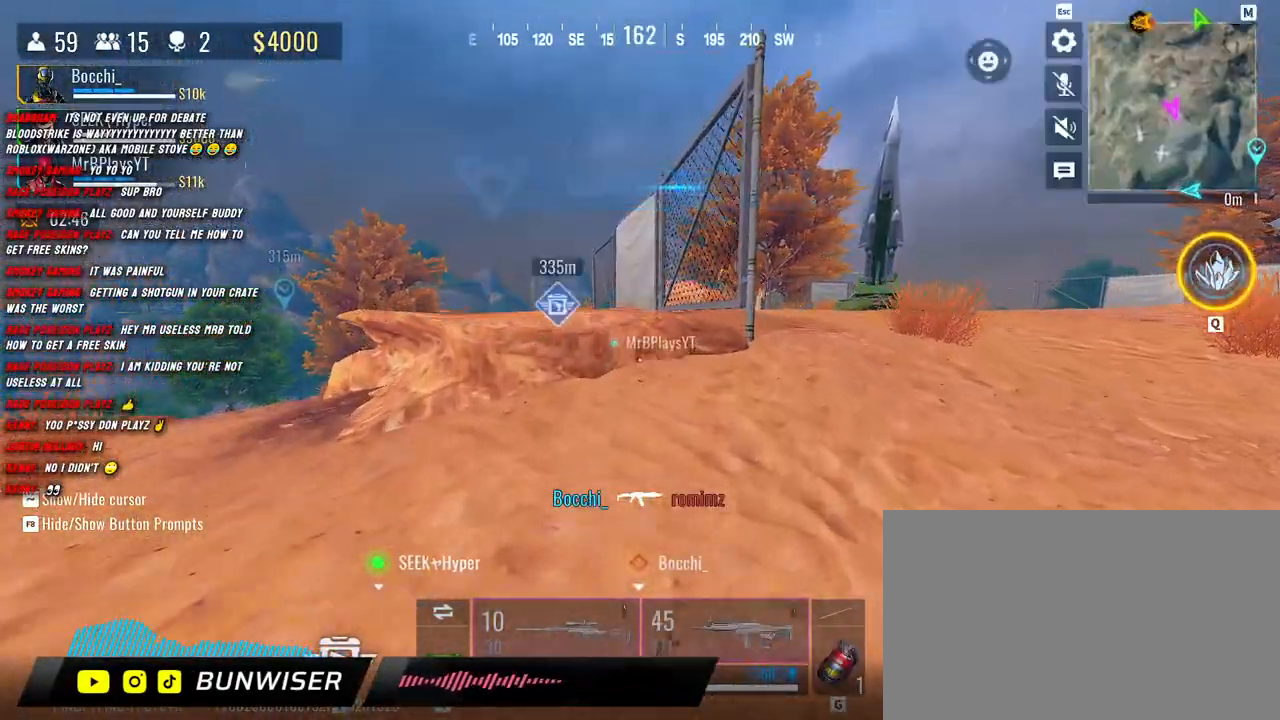
Gameplay with keyboard and mouse; each line is a JSON object with the keys and mouse buttons held at the frame after it. "events" lists presses ("down") and releases ("up") of "1", "2", "3", "4", "5", "a", "alt", "b", "c", "ctrl", "d", "e", "f", "g", "q", "r", "s", "shift", "space", "t", "tab", "v", "w", "x", "z", "mouse_left", "mouse_wheel", "mouse_right", "mouse_mb4" and "mouse_mb5" between this image and that frame as [ms after this image, input, new state], when the widget could be followed in between. "mouse_left", "mouse_wheel", "mouse_right", "mouse_mb4", "mouse_mb5" = the "left", "wheel", "right", "mb4", "mb5" buttons of the "mouse" list. No other keys are recorded. "wheel" means that the mouse wheel is clicked or scrolled. Mouse movement is not recorded.
{"keys": ["shift", "w"], "mouse": [], "events": [[183, "space", "down"], [333, "space", "up"]]}
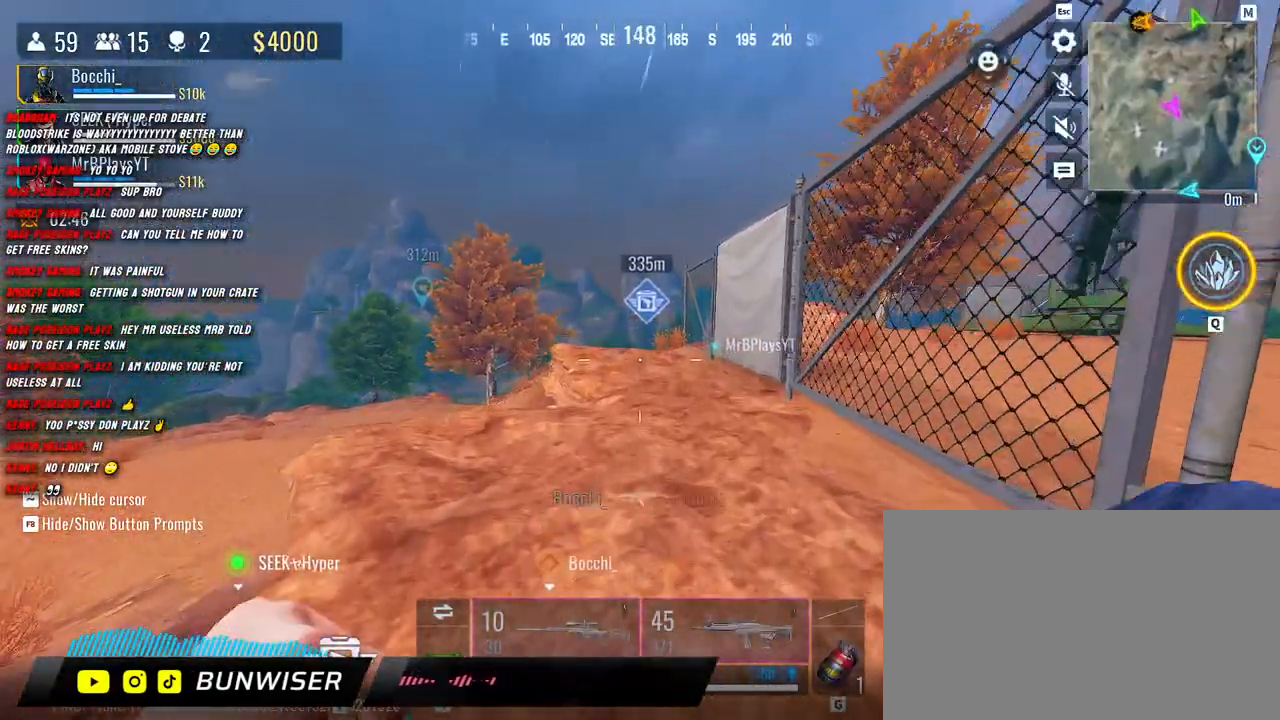
{"keys": ["shift", "w"], "mouse": [], "events": [[33, "shift", "up"], [167, "shift", "down"], [217, "shift", "up"], [333, "shift", "down"]]}
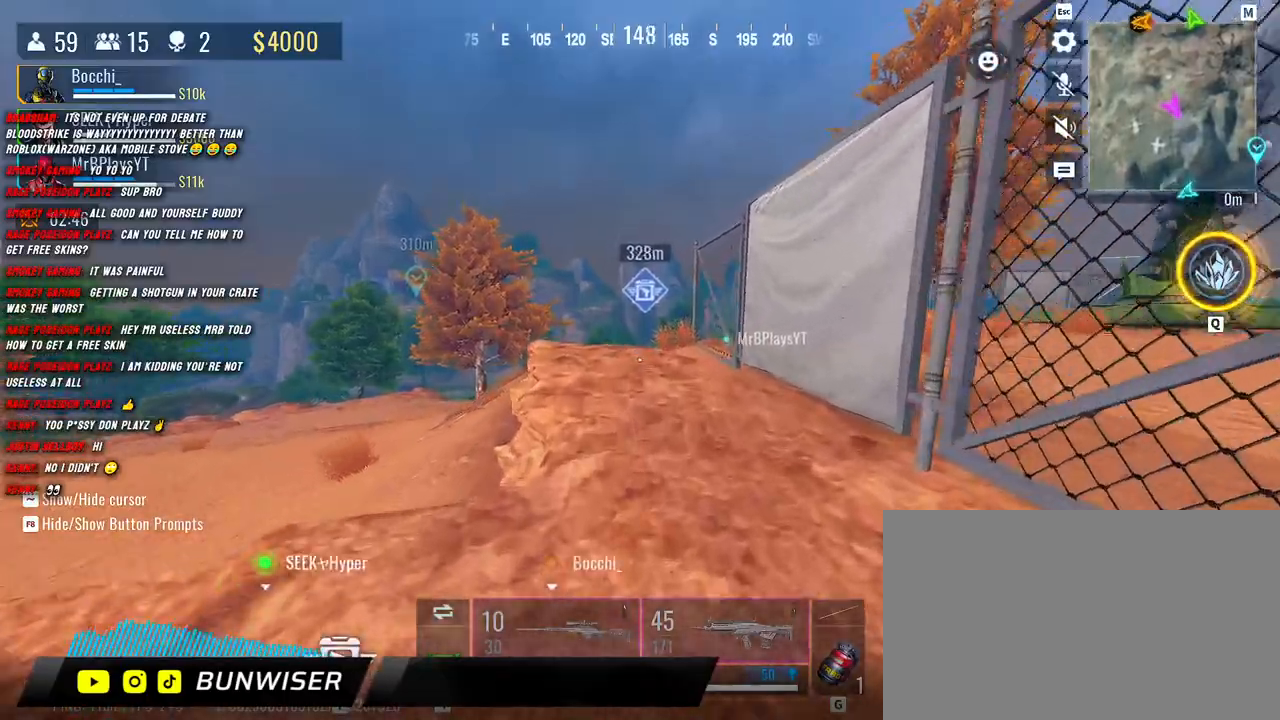
{"keys": ["shift", "w"], "mouse": [], "events": []}
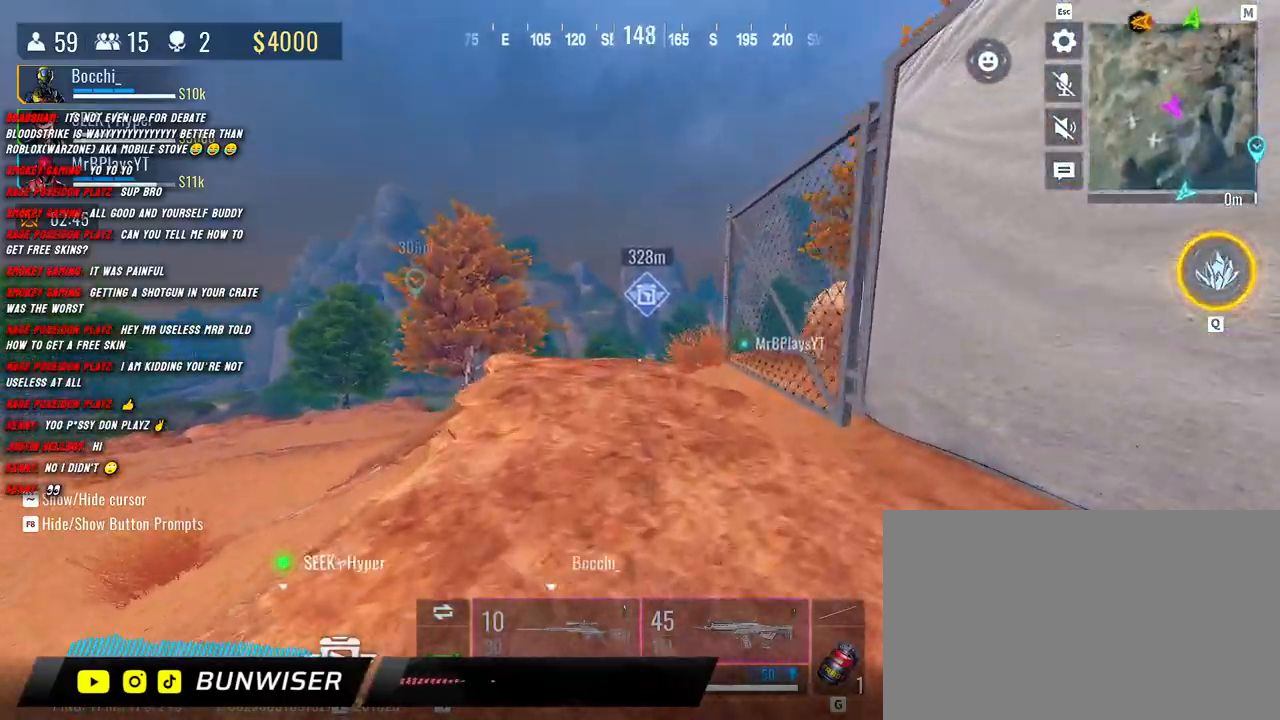
{"keys": ["shift", "w"], "mouse": [], "events": [[350, "c", "down"], [467, "c", "up"]]}
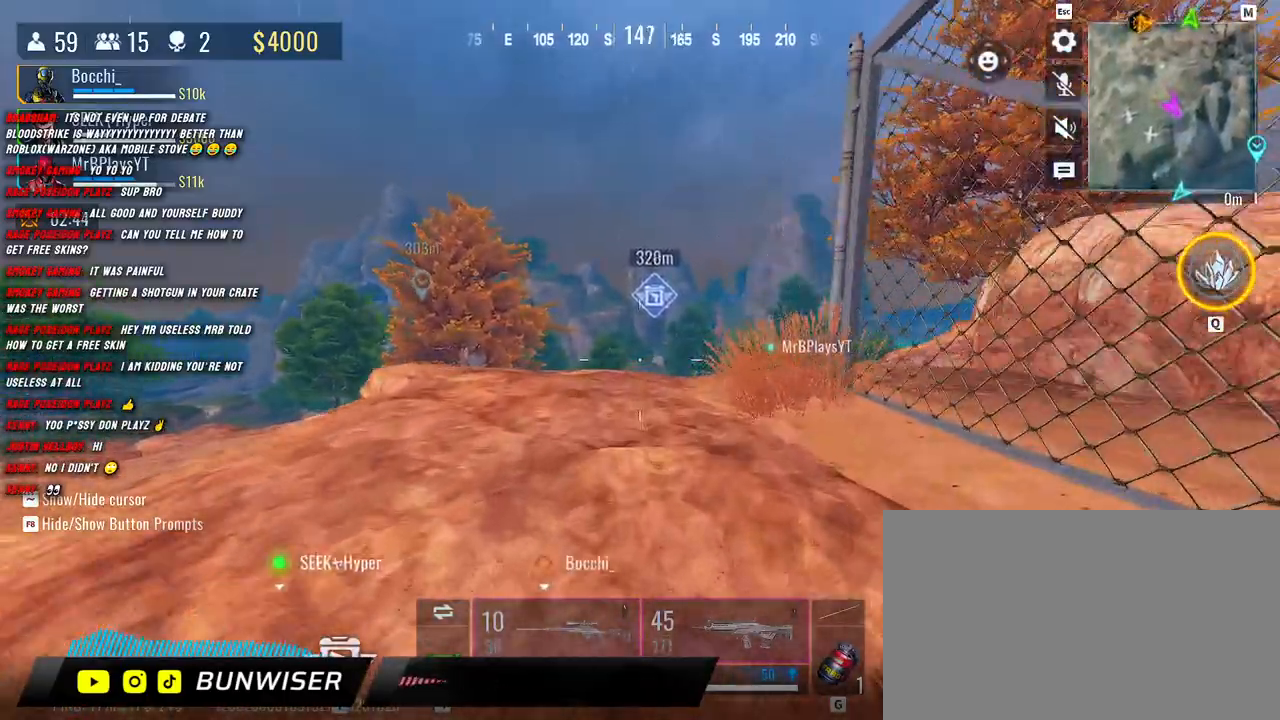
{"keys": ["shift", "w"], "mouse": [], "events": [[217, "c", "down"], [350, "c", "up"]]}
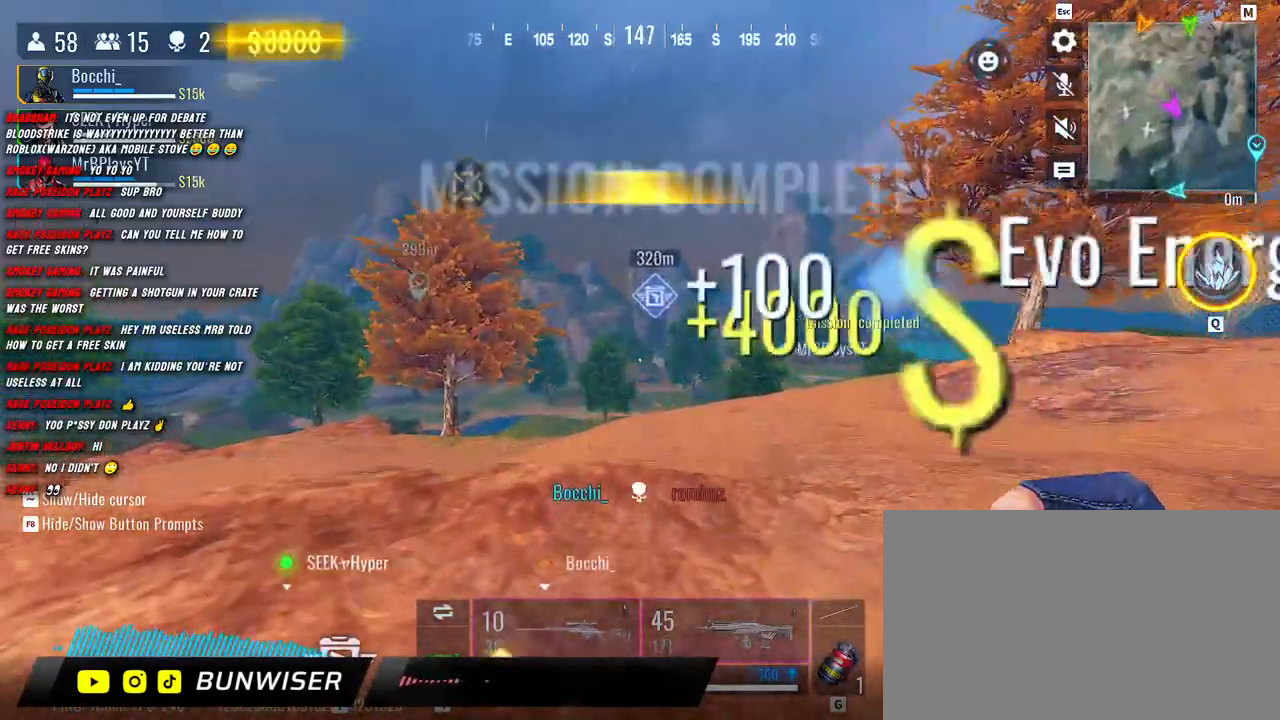
{"keys": ["shift", "space", "w"], "mouse": [], "events": [[133, "shift", "up"], [250, "shift", "down"], [400, "space", "down"]]}
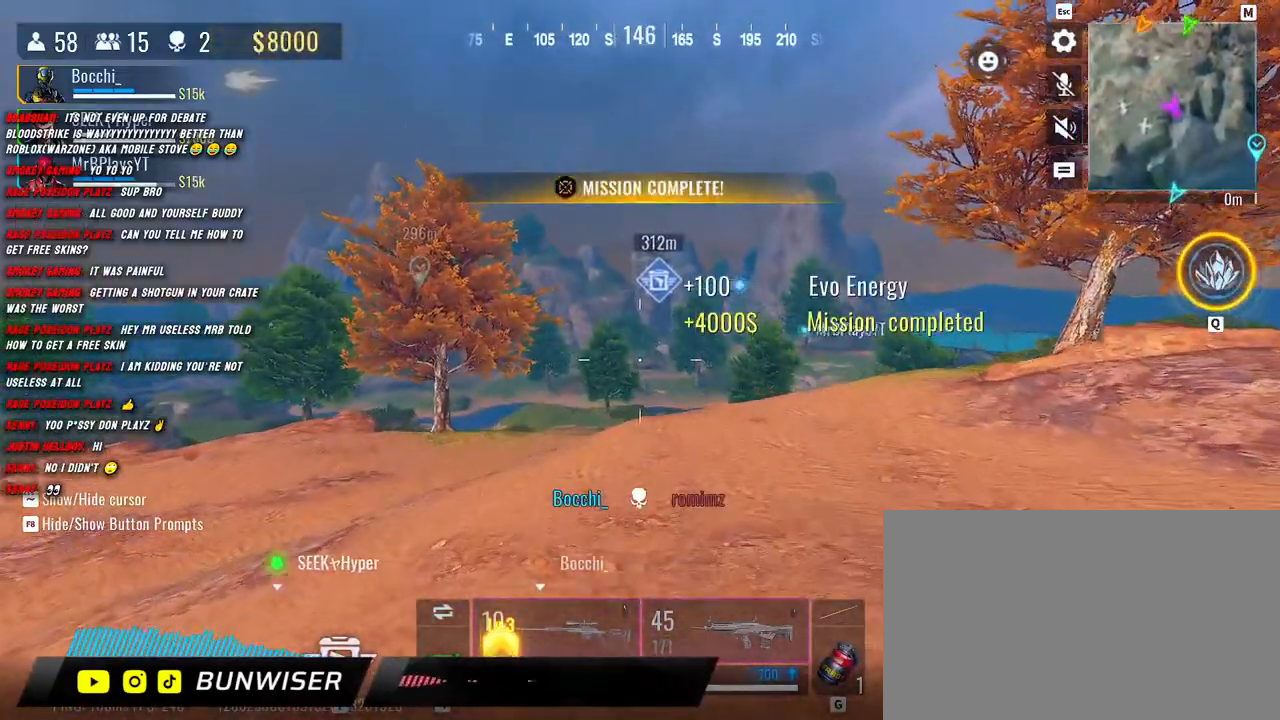
{"keys": ["shift", "w"], "mouse": [], "events": [[17, "space", "up"]]}
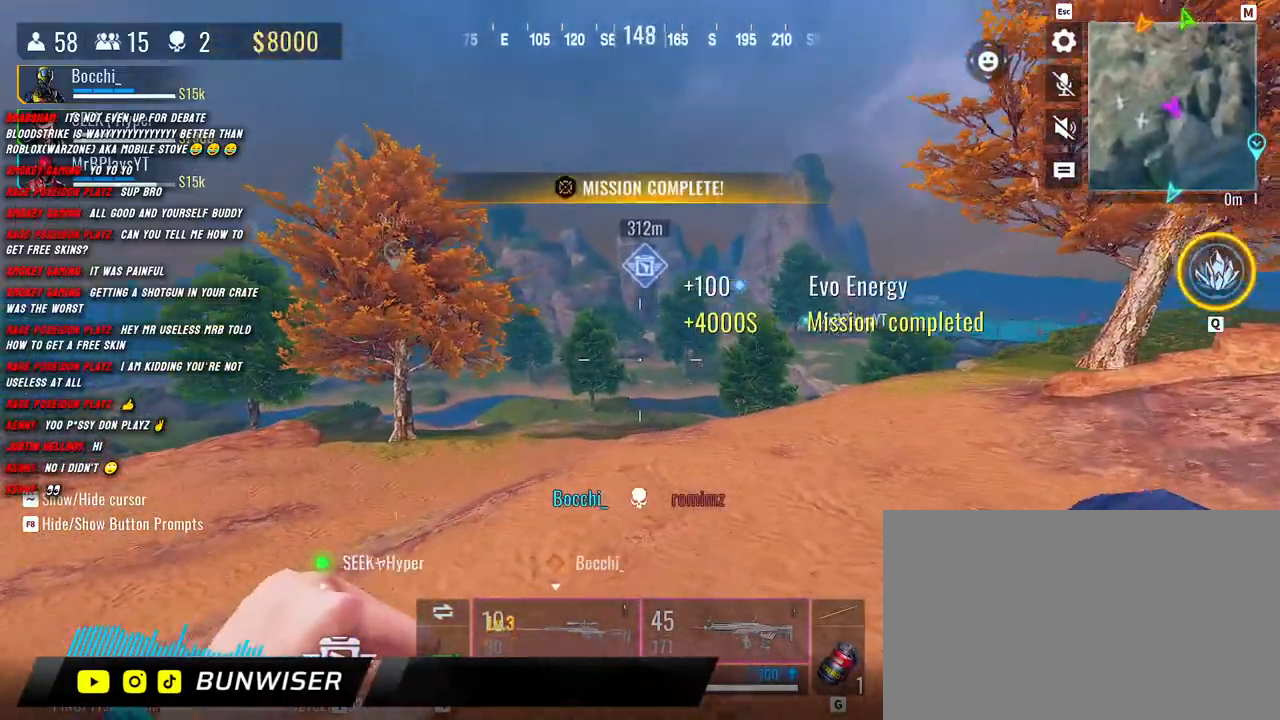
{"keys": ["w"], "mouse": [], "events": [[250, "shift", "up"], [400, "shift", "down"], [450, "shift", "up"]]}
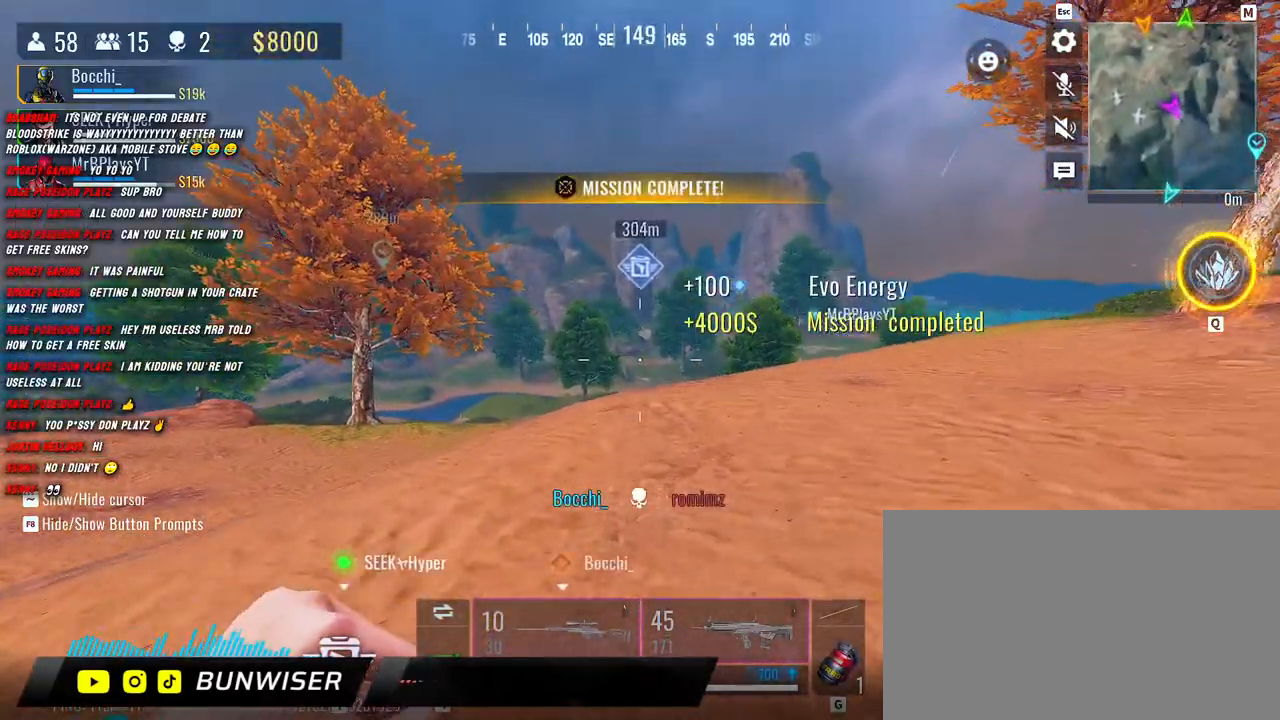
{"keys": ["w"], "mouse": [], "events": [[83, "shift", "down"], [167, "shift", "up"], [383, "shift", "down"], [467, "shift", "up"]]}
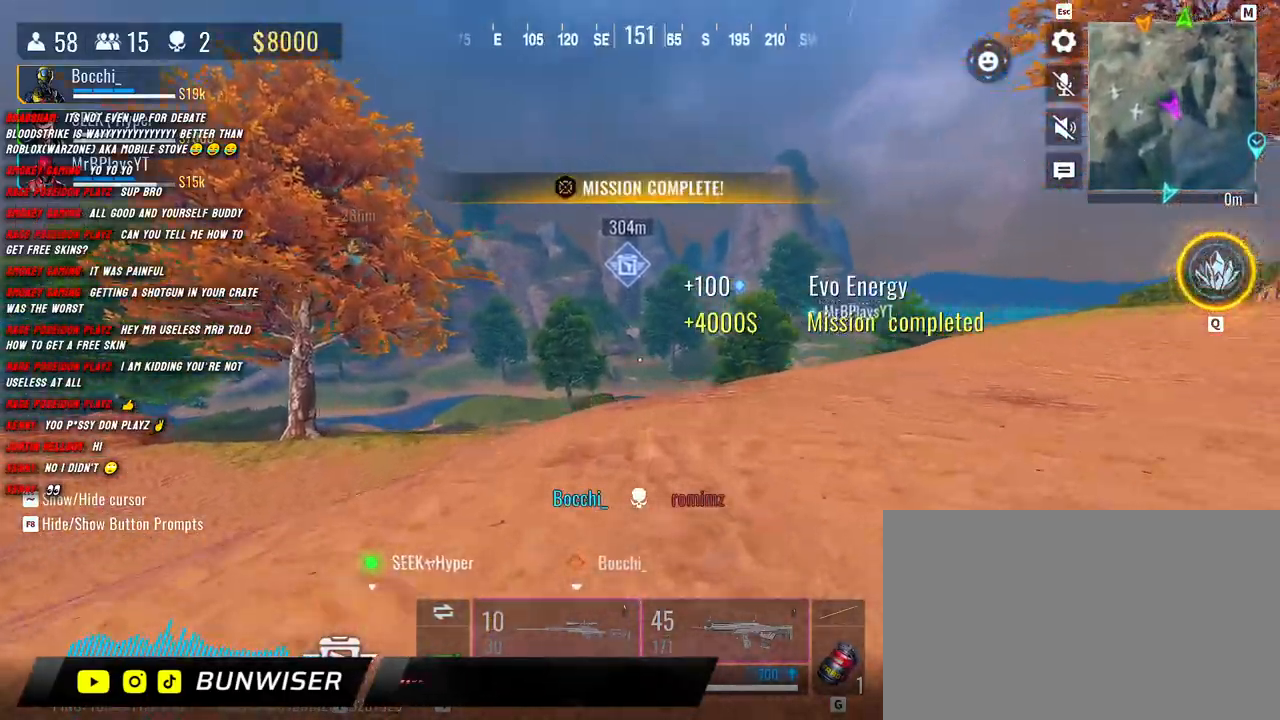
{"keys": ["shift", "w"], "mouse": [], "events": [[67, "shift", "down"]]}
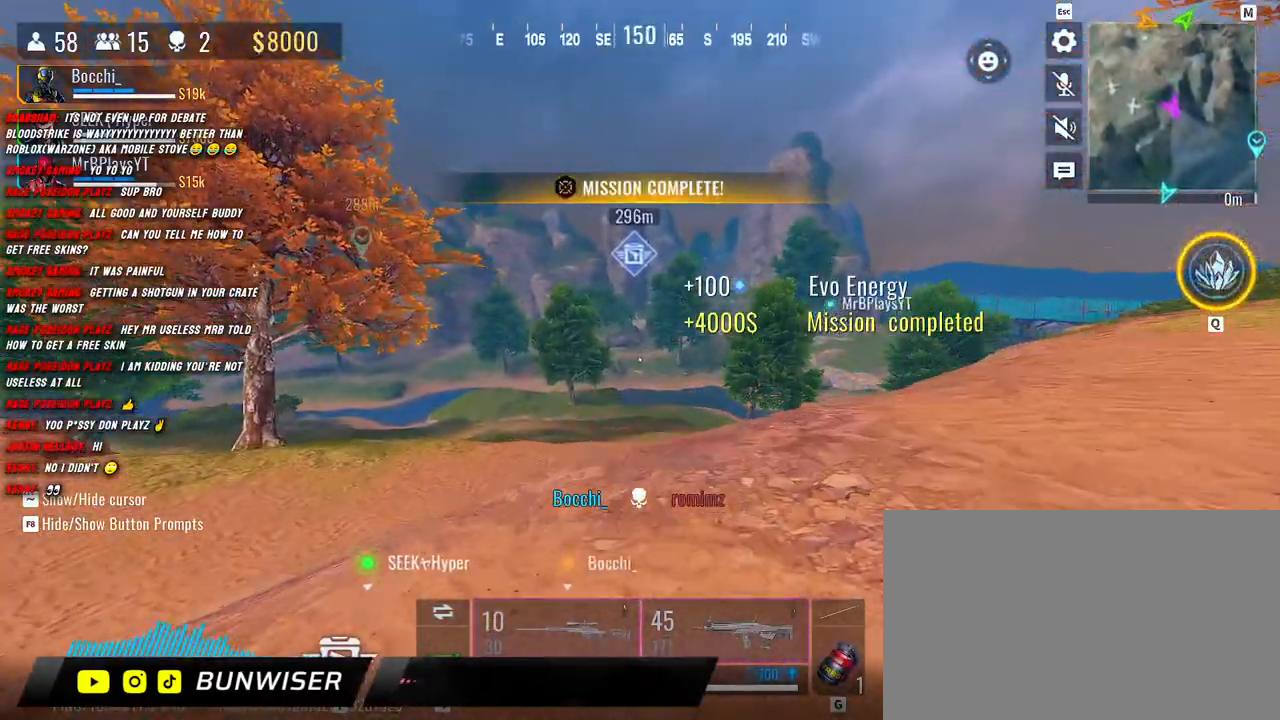
{"keys": ["shift", "w"], "mouse": [], "events": []}
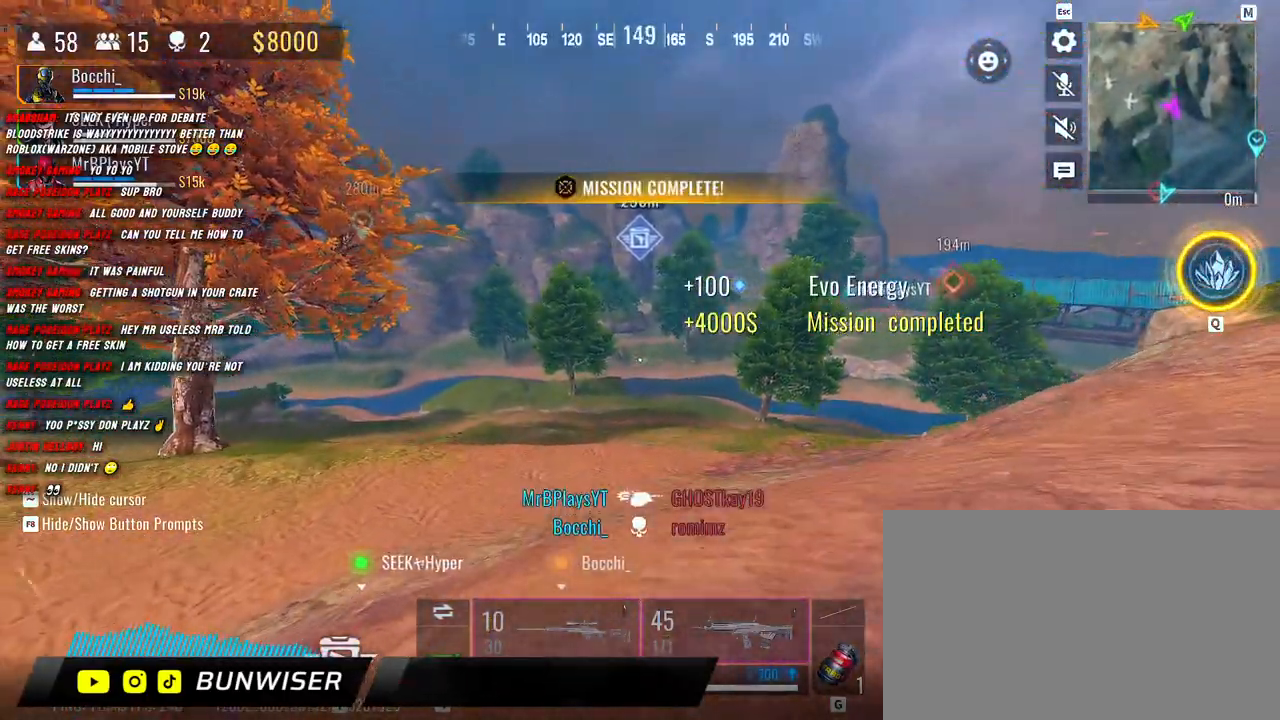
{"keys": ["shift", "w"], "mouse": [], "events": [[283, "c", "down"], [400, "c", "up"]]}
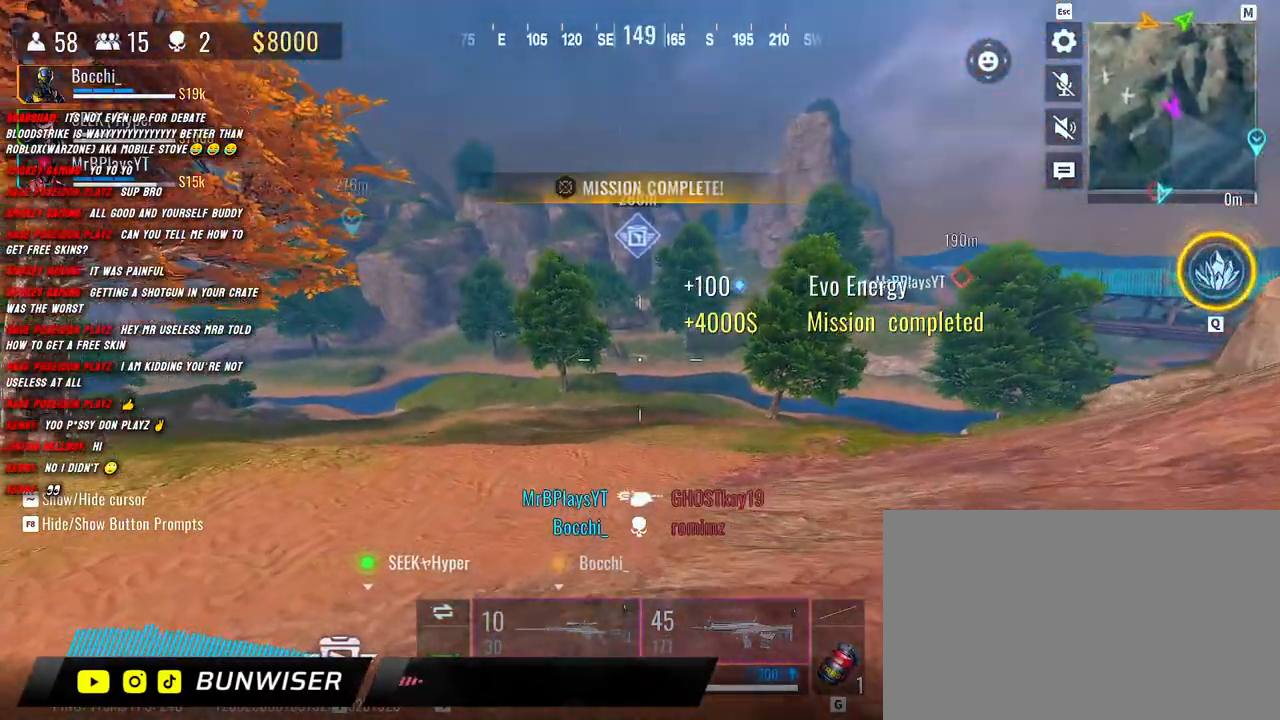
{"keys": ["shift", "w"], "mouse": [], "events": []}
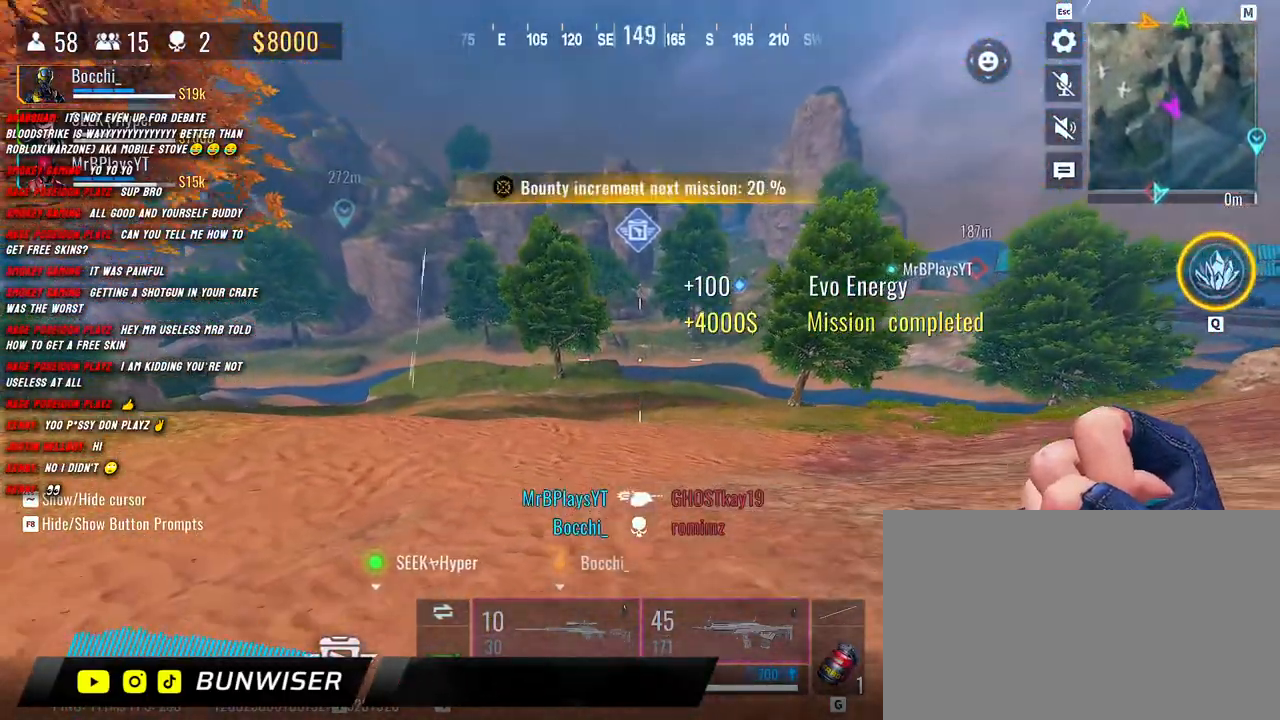
{"keys": ["shift", "w"], "mouse": [], "events": []}
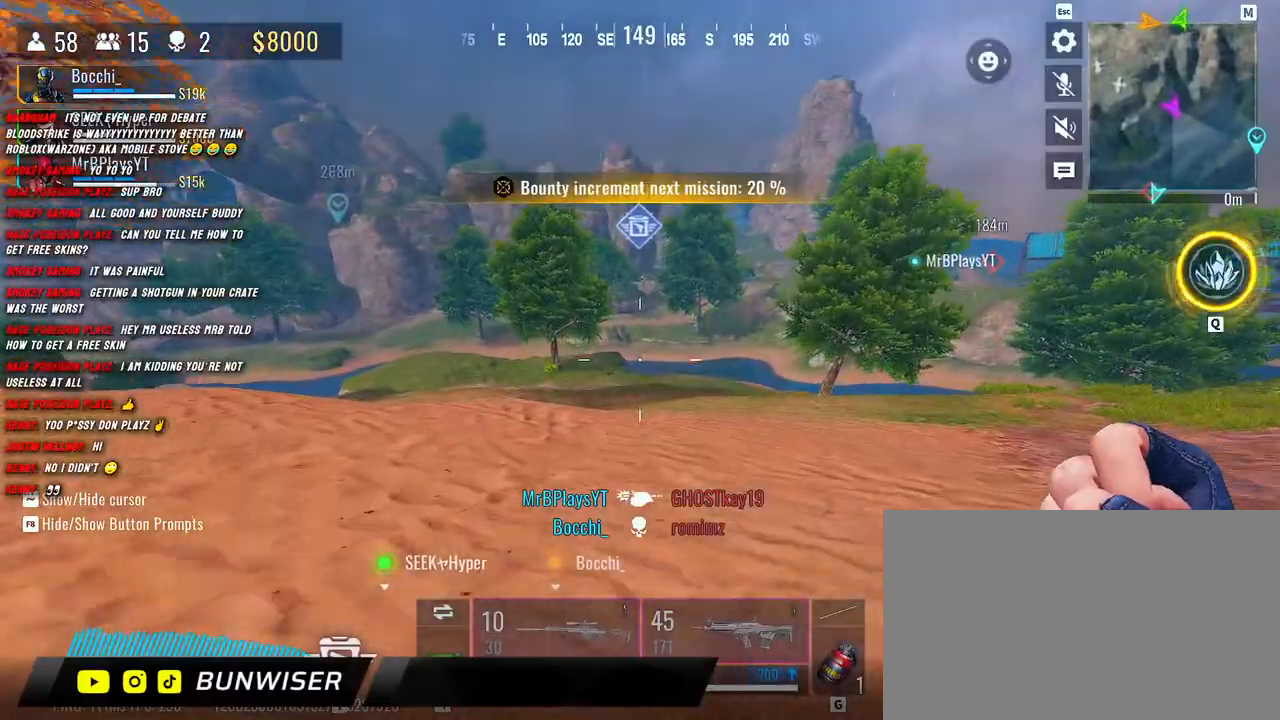
{"keys": ["a", "shift", "w"], "mouse": [], "events": [[350, "c", "down"], [433, "c", "up"], [500, "a", "down"]]}
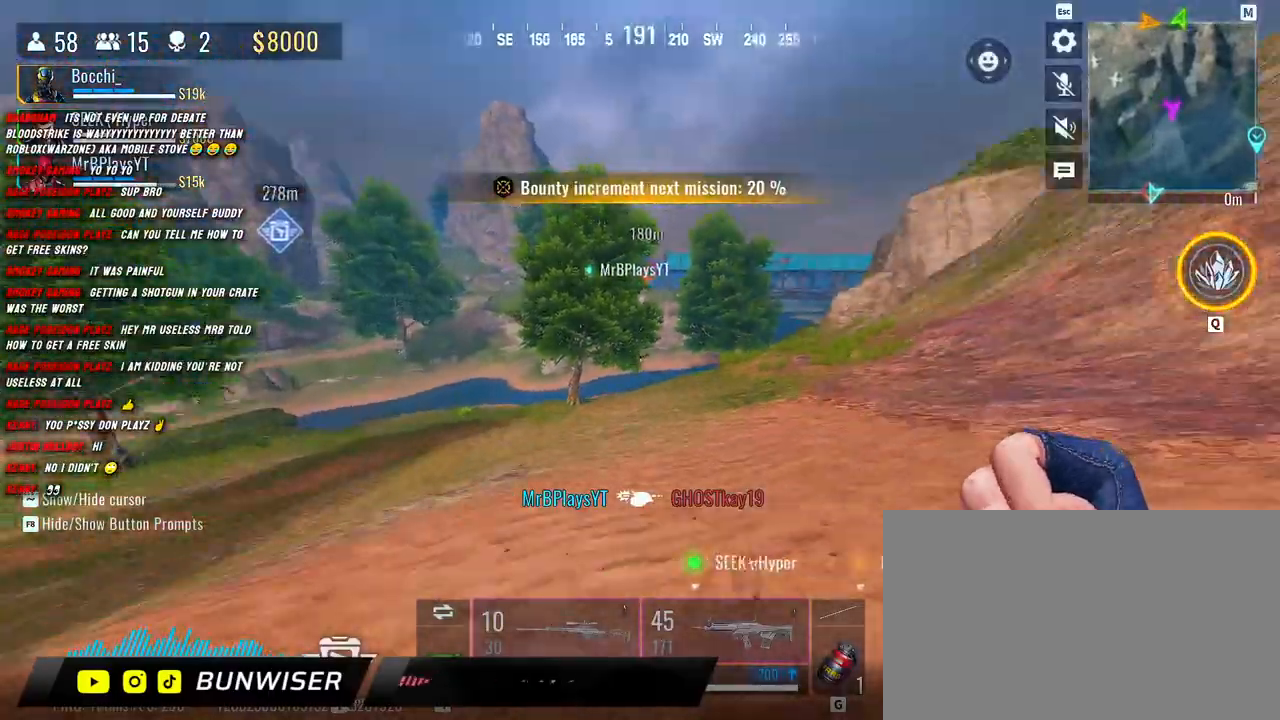
{"keys": ["d", "shift", "w"], "mouse": ["mb5"], "events": [[83, "d", "down"], [200, "a", "up"], [433, "mouse_mb5", "down"]]}
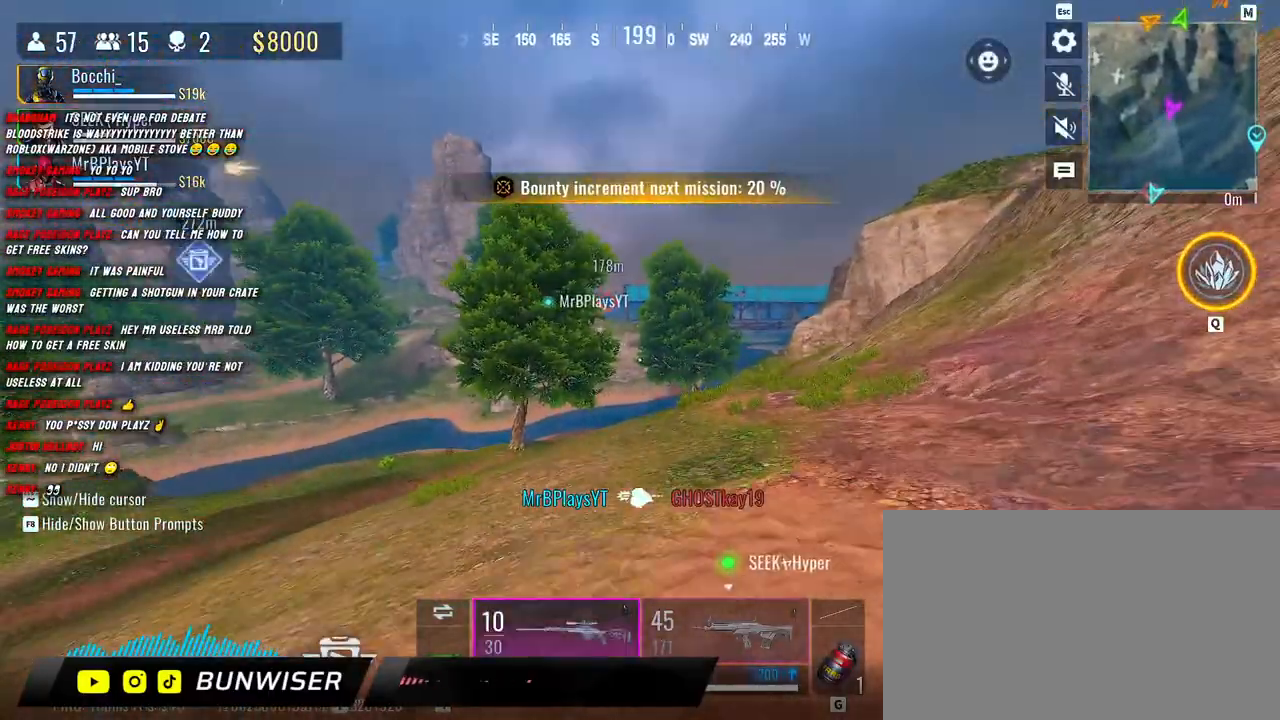
{"keys": ["d", "shift", "w"], "mouse": ["right"], "events": [[100, "mouse_mb5", "up"], [217, "space", "down"], [317, "space", "up"], [433, "mouse_right", "down"]]}
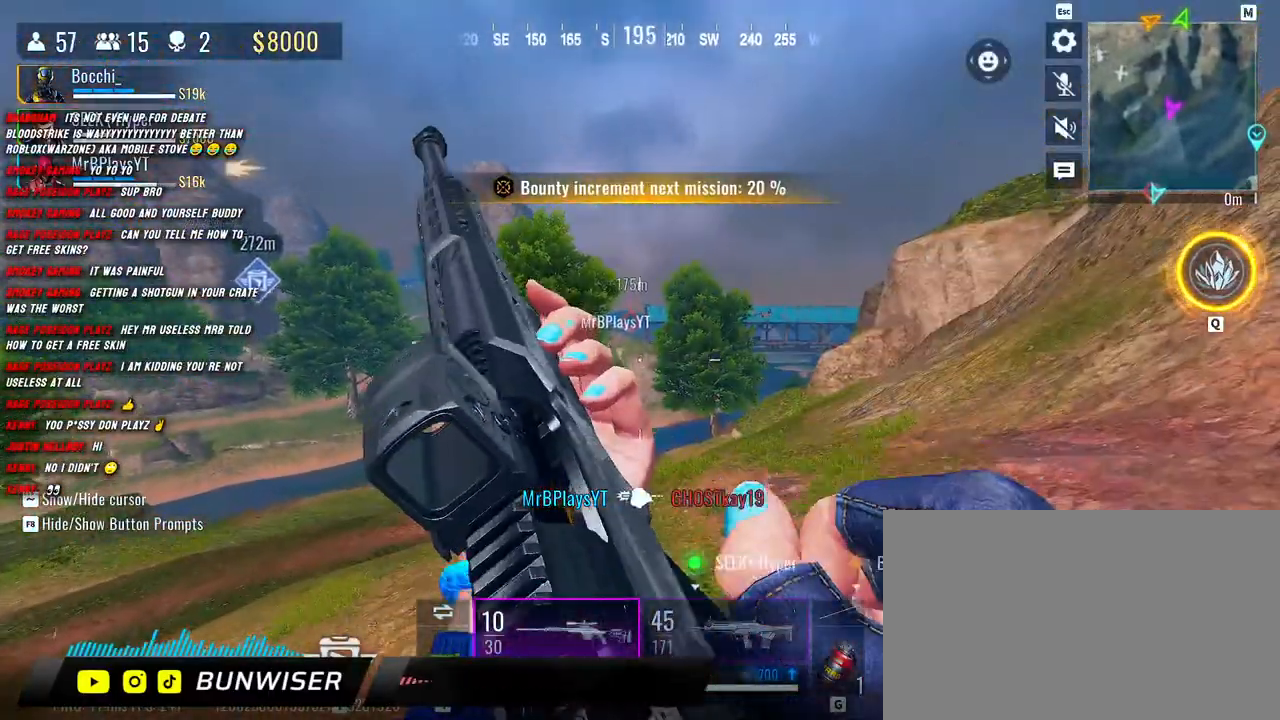
{"keys": ["d", "shift", "w"], "mouse": ["right"], "events": []}
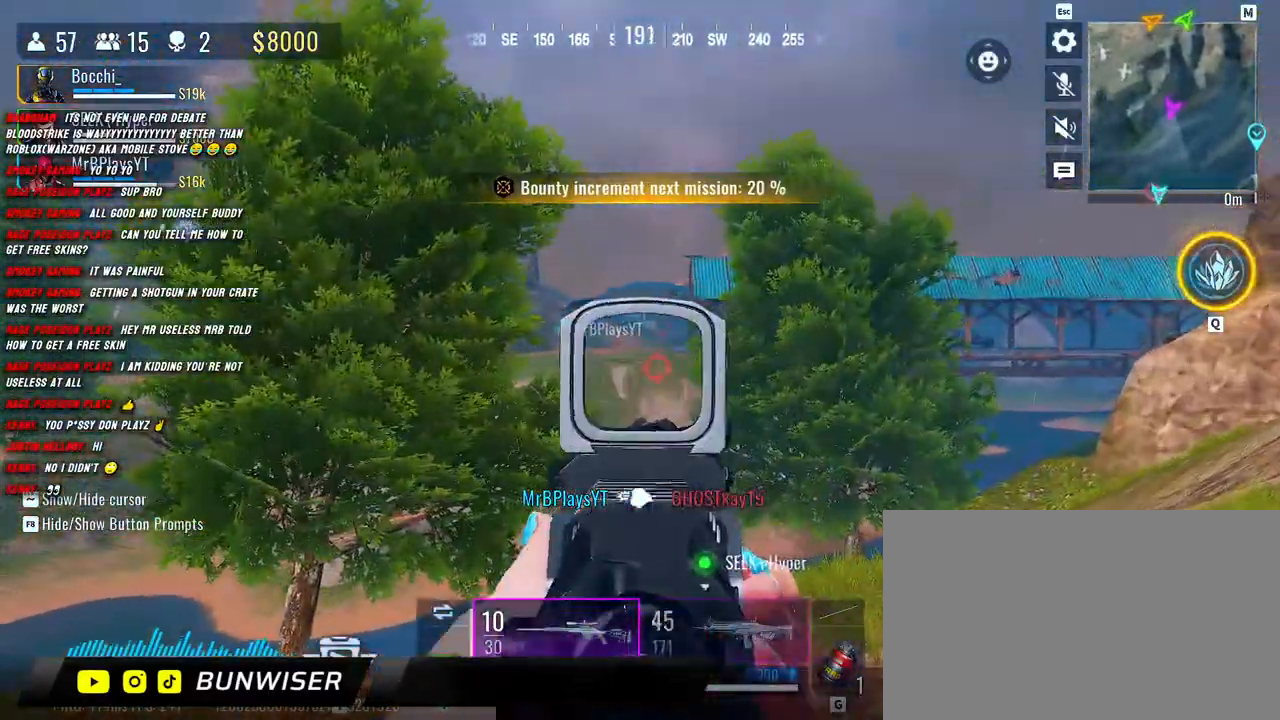
{"keys": ["d", "shift", "w"], "mouse": ["right"], "events": []}
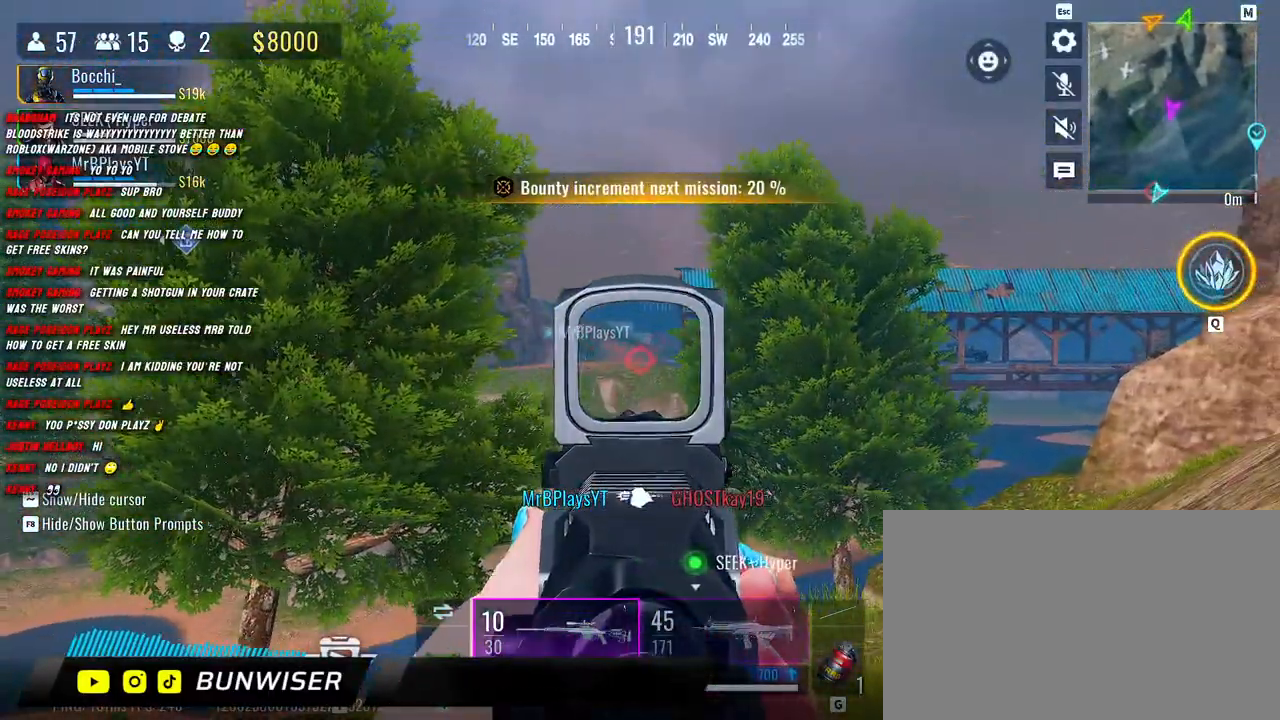
{"keys": ["d", "shift", "w"], "mouse": ["right"], "events": []}
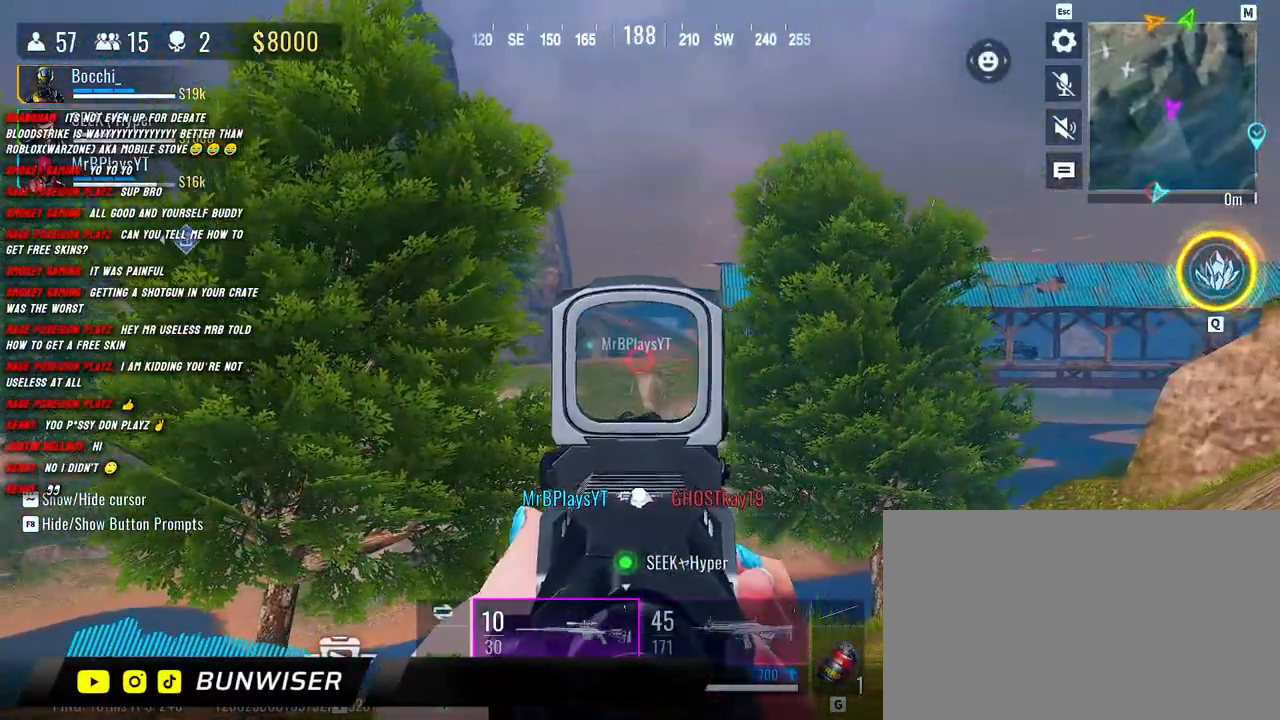
{"keys": ["w"], "mouse": [], "events": [[183, "mouse_right", "up"], [183, "shift", "up"], [200, "d", "up"], [283, "shift", "down"], [400, "shift", "up"]]}
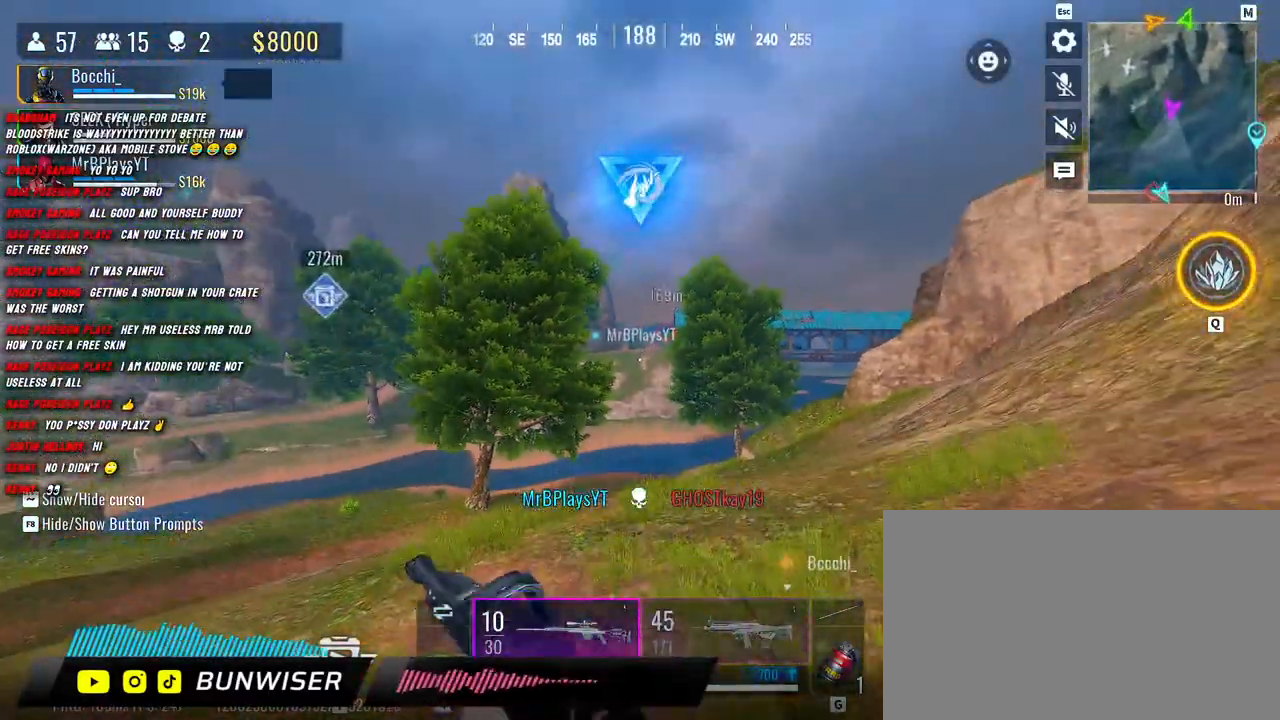
{"keys": ["shift", "w"], "mouse": [], "events": [[17, "shift", "down"]]}
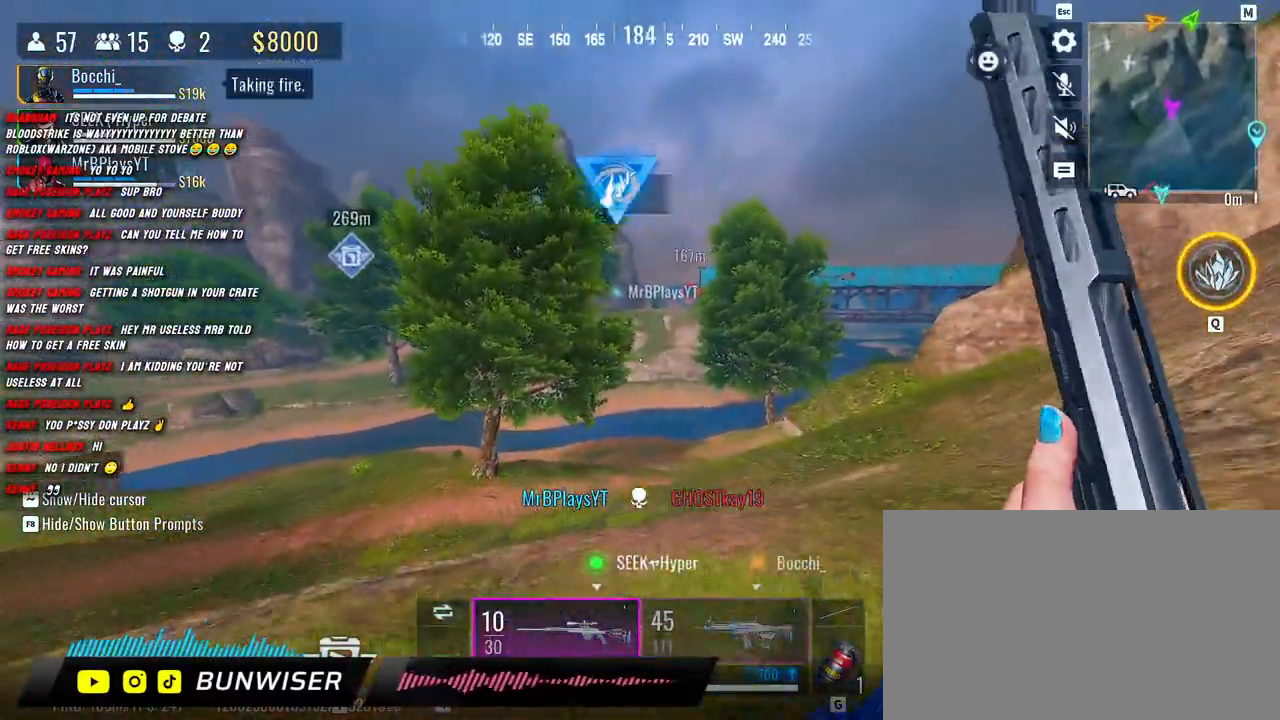
{"keys": ["shift", "w"], "mouse": [], "events": []}
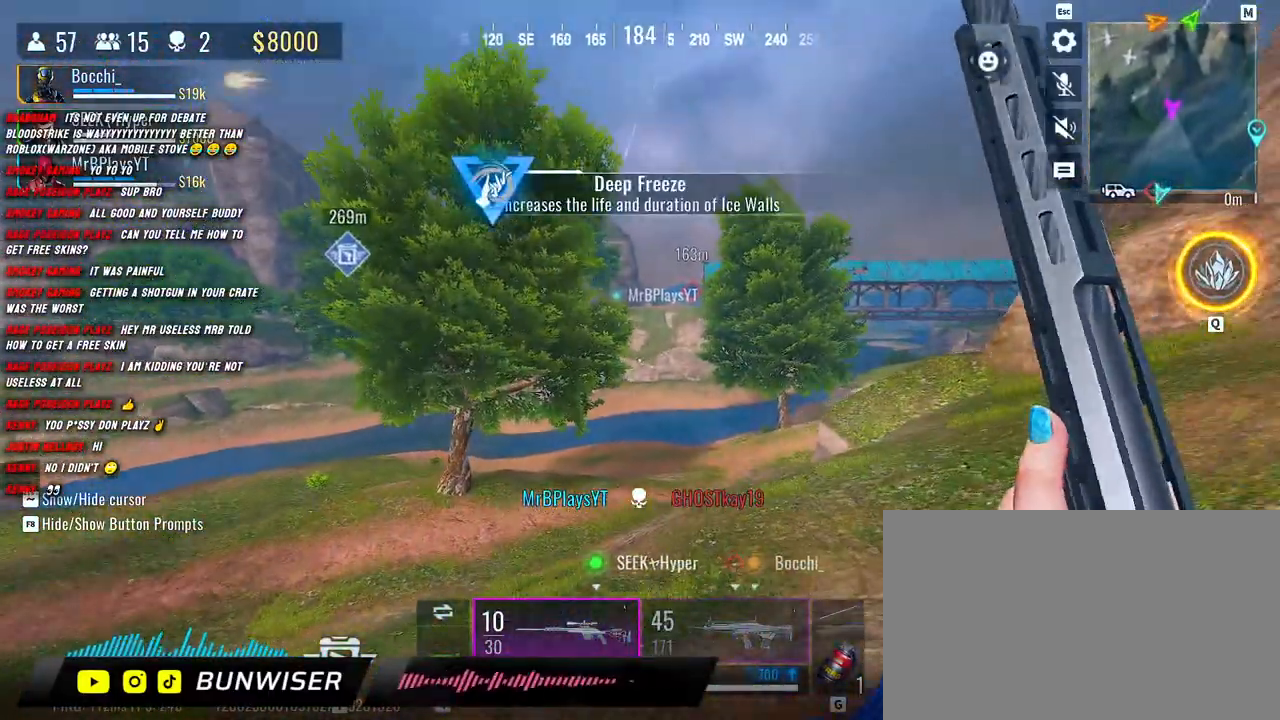
{"keys": ["w"], "mouse": [], "events": [[117, "3", "down"], [267, "3", "up"], [433, "shift", "up"]]}
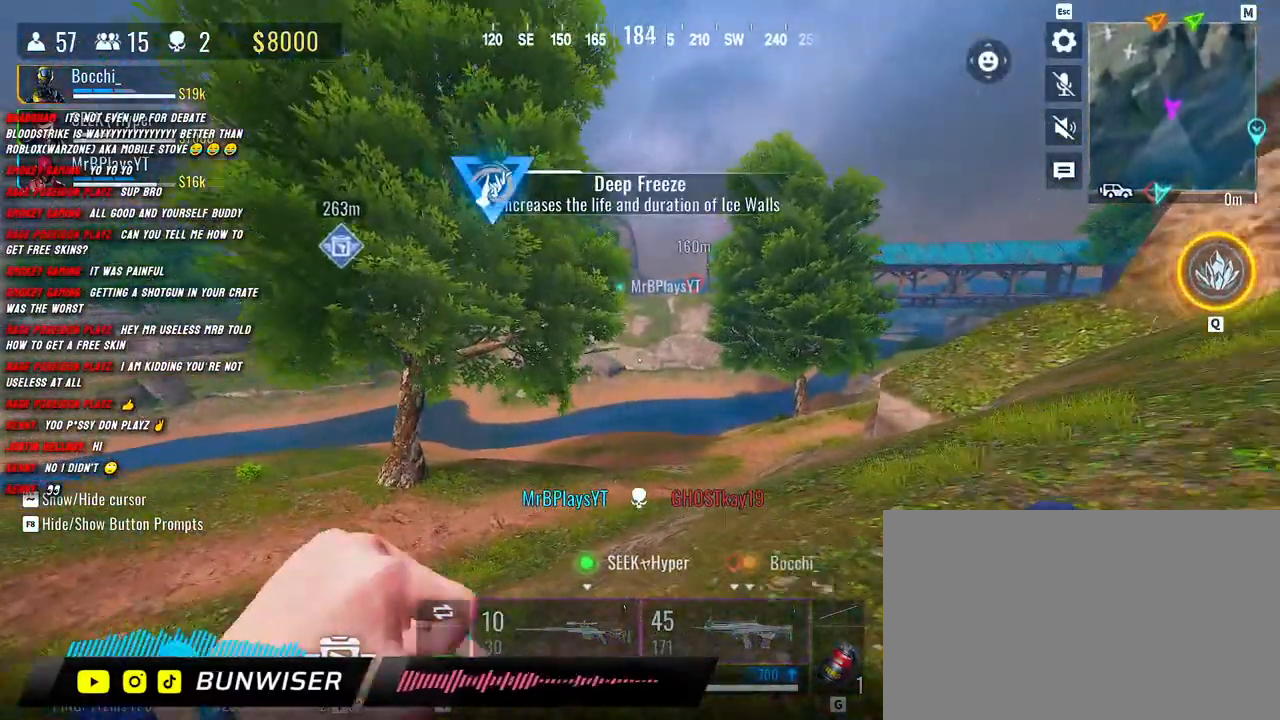
{"keys": ["shift", "w"], "mouse": [], "events": [[67, "shift", "down"]]}
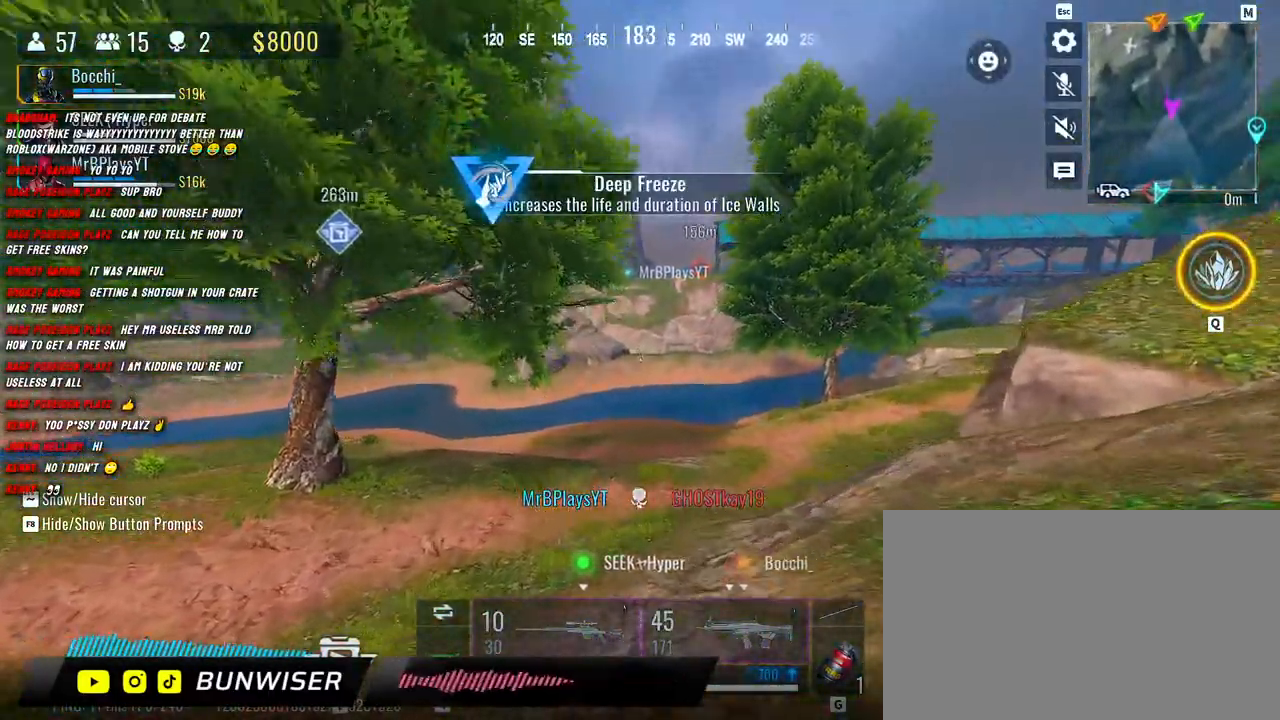
{"keys": ["w"], "mouse": [], "events": [[33, "shift", "up"], [117, "shift", "down"], [500, "shift", "up"]]}
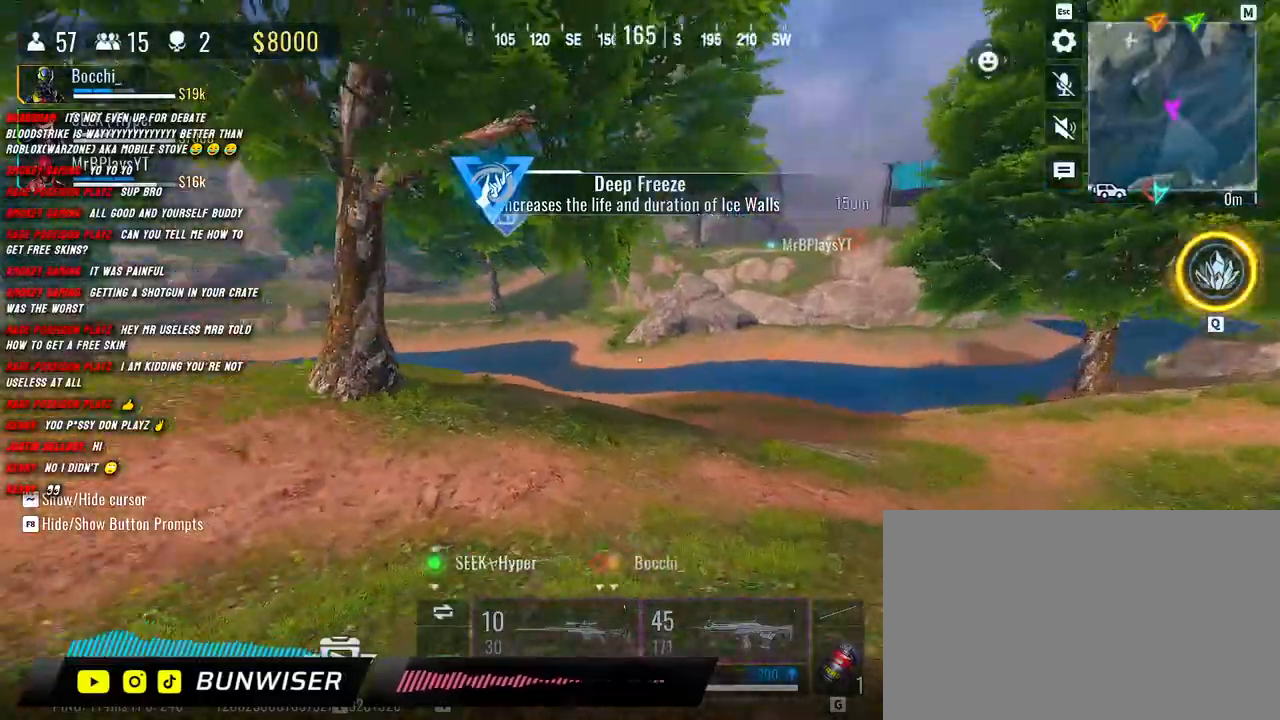
{"keys": ["shift", "w"], "mouse": [], "events": [[133, "shift", "down"], [250, "shift", "up"], [333, "shift", "down"]]}
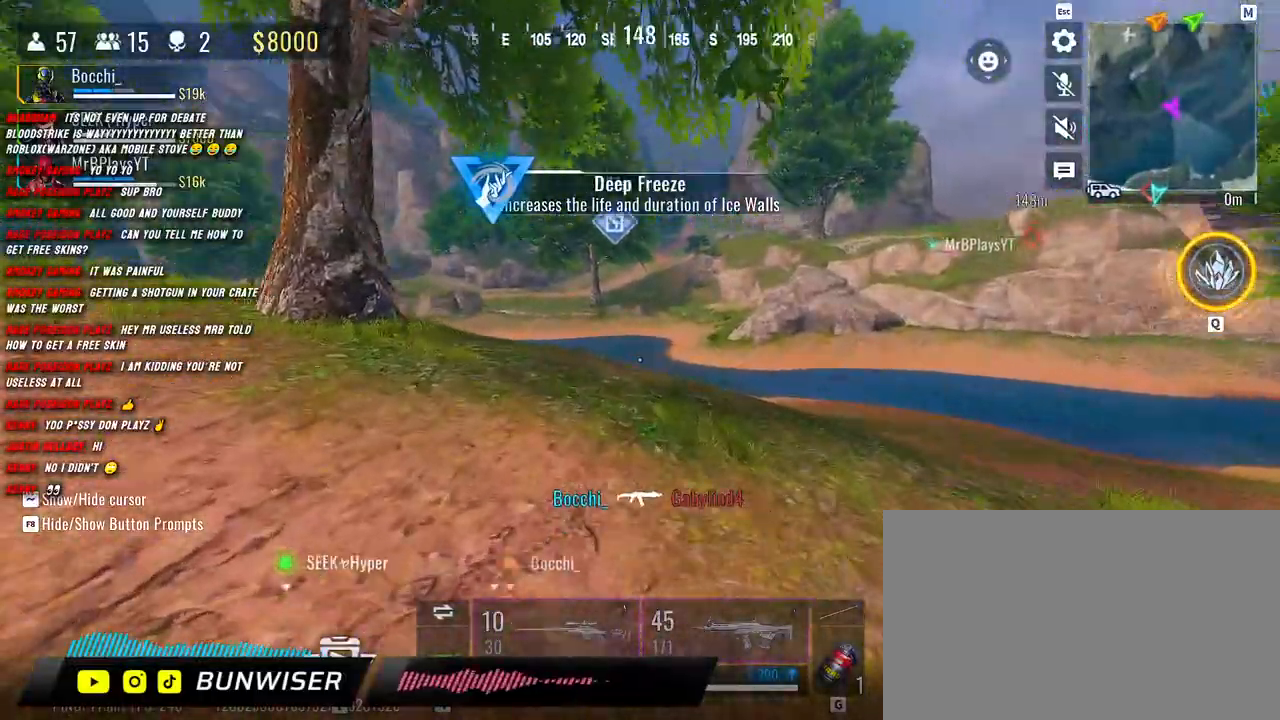
{"keys": ["shift", "w"], "mouse": [], "events": []}
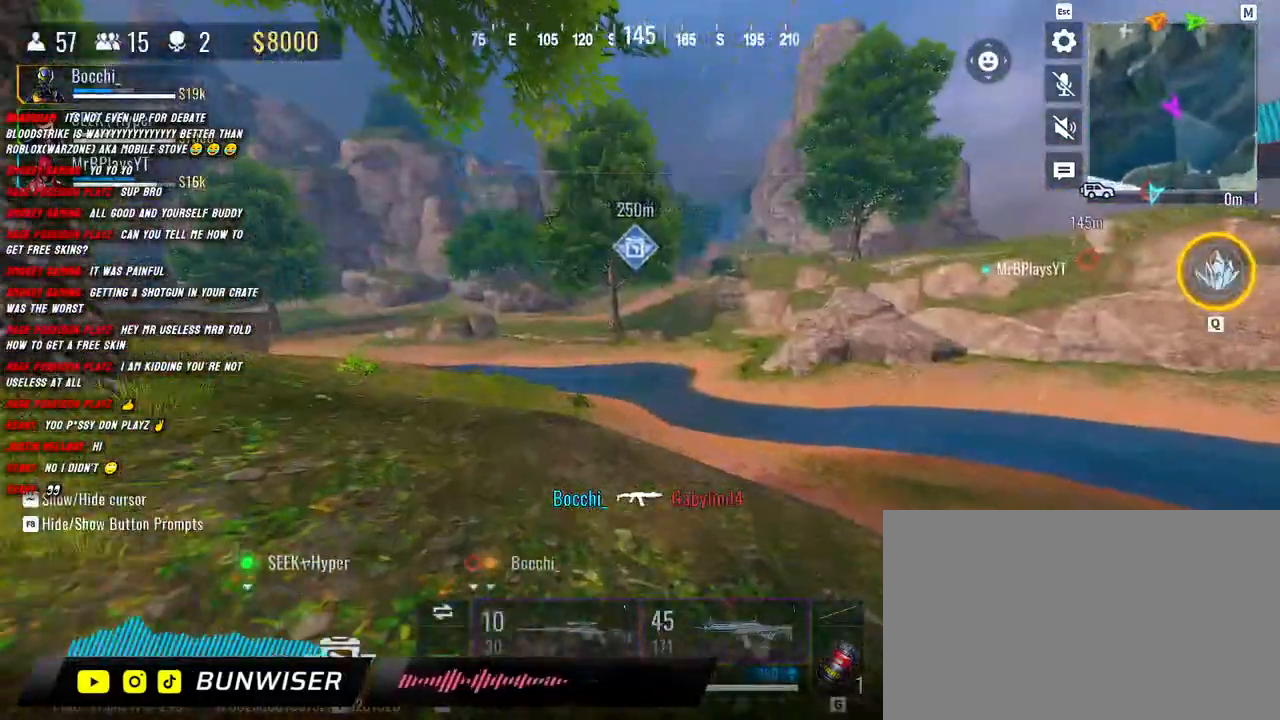
{"keys": ["shift", "w"], "mouse": [], "events": []}